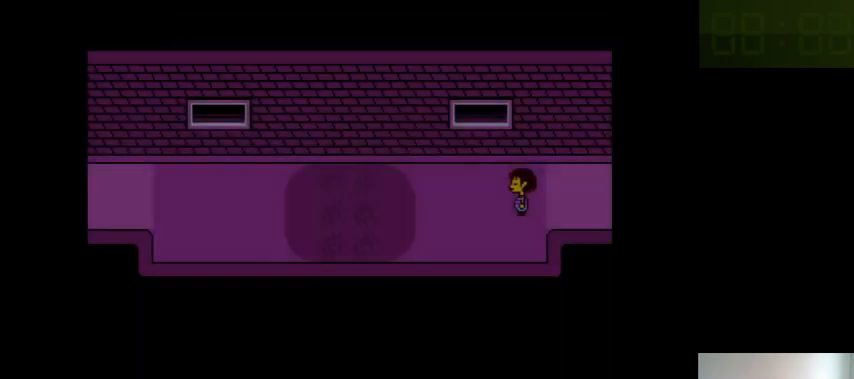
Gameplay with keyboard; each line is a JSON object with the keys held at the frame after it. "events" lists presses ("down") and releases ("up") of ".", "/", "0", "1", "2", "3", "4", "5", "6", "7", "8", "9", "a", "alt_l", "alt_r", "b", "backslash", "backspace", "c", "caps_lock", "comma", "ctrl_l", "ctrl_r", "d", "down", "e", "equals", "f", "g", "h", "i", "j", "k", "l", "lbracket", "left", "m", "minus", "n", "o", "p", "q", "quote", "r", "rbracket", "return", "right", "s", "semicolon", "shift_l", "shift_r", "space", "super_l", "super_r", "t", "tab", "tilde", "u", "up", "v", "w", "x", "y" and "z" between this image and that frame as [ms after this image, input, new state], when the widget could be followed in between. No other keys are recorded. Mouse input is not recorded.
{"keys": ["left"], "events": []}
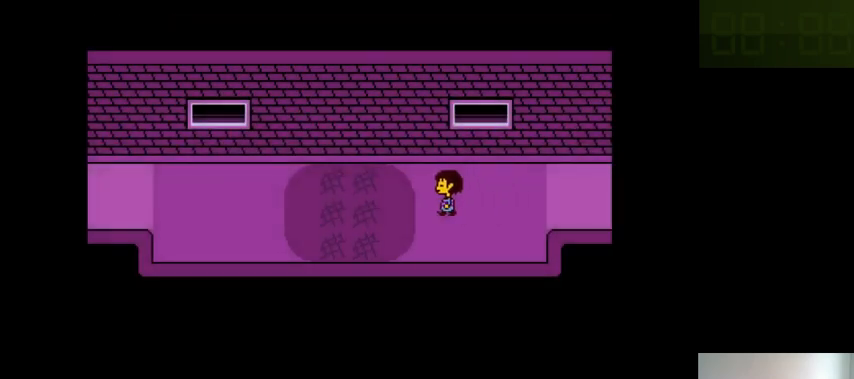
{"keys": [], "events": [[466, "left", "up"]]}
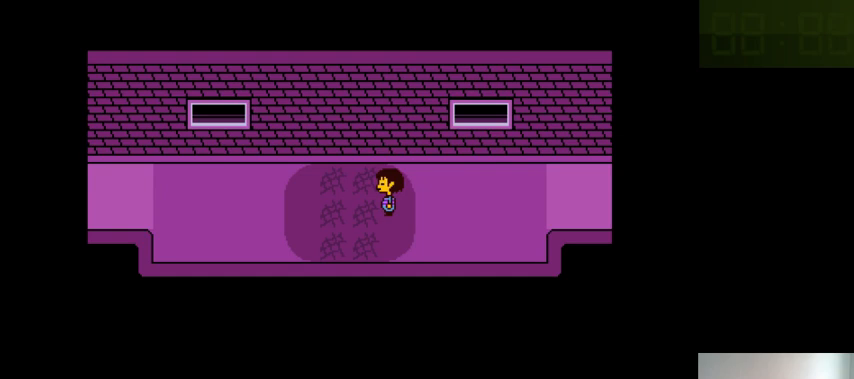
{"keys": [], "events": []}
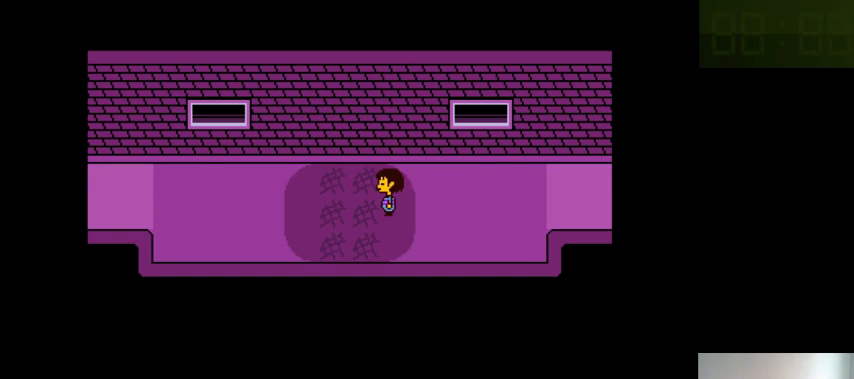
{"keys": [], "events": []}
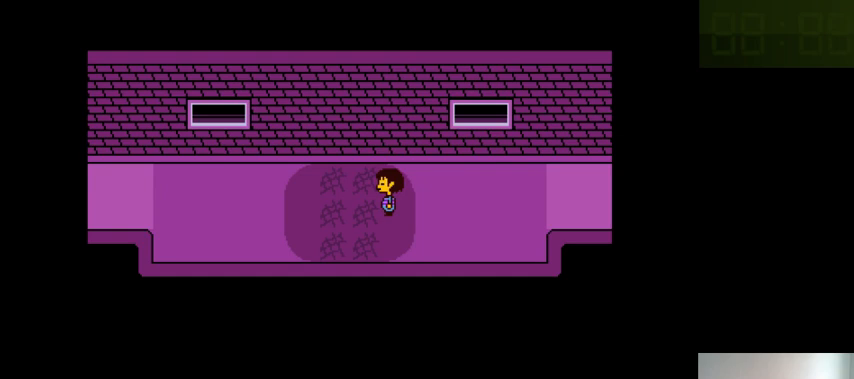
{"keys": [], "events": [[200, "up", "down"], [400, "up", "up"]]}
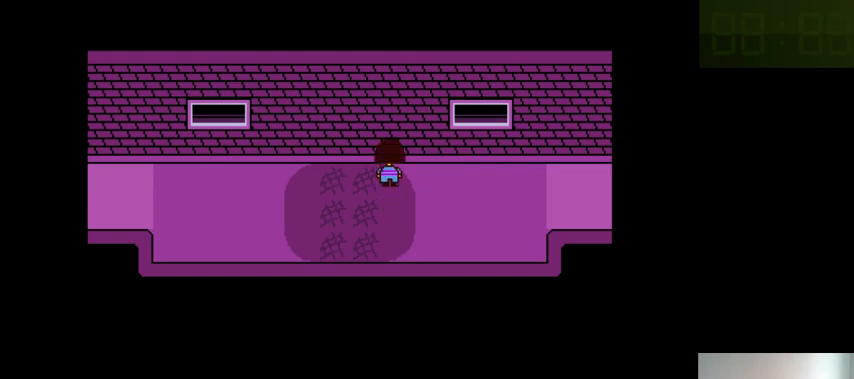
{"keys": ["right"], "events": [[466, "right", "down"]]}
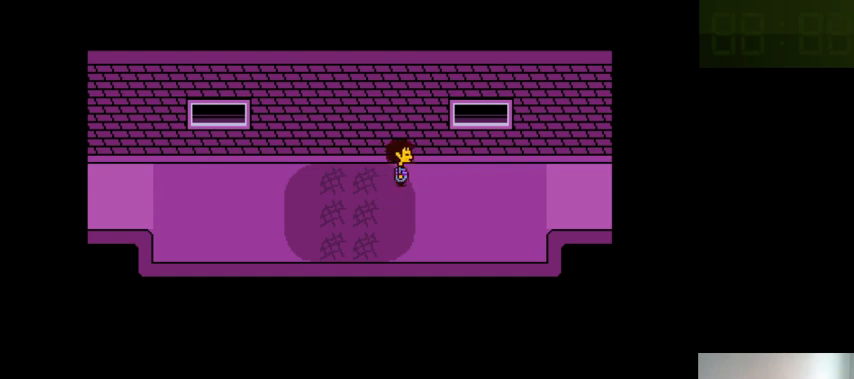
{"keys": ["right"], "events": []}
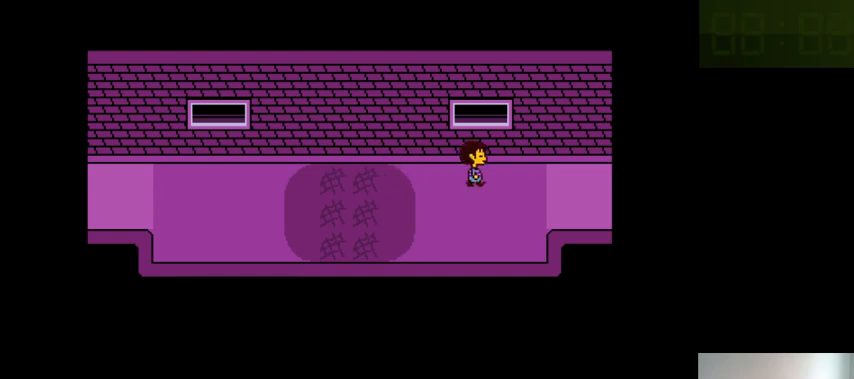
{"keys": ["right"], "events": []}
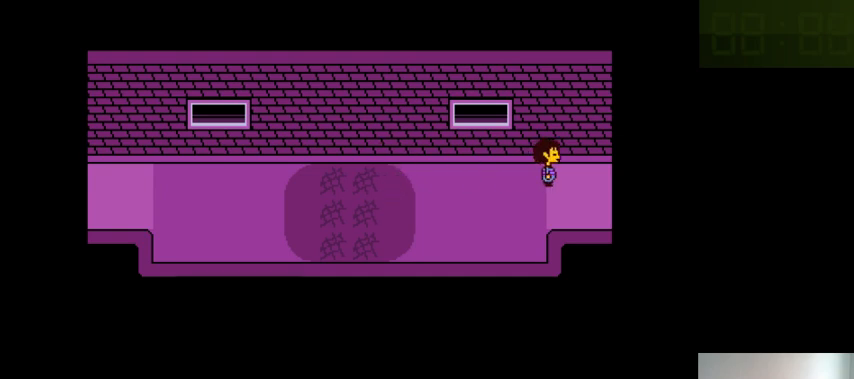
{"keys": ["right"], "events": []}
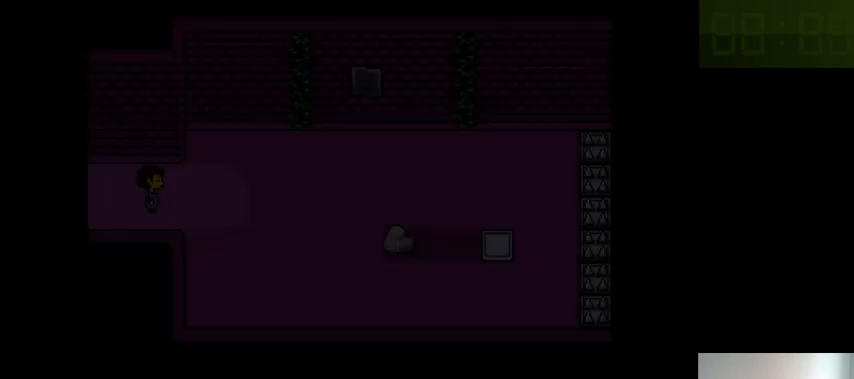
{"keys": ["right"], "events": []}
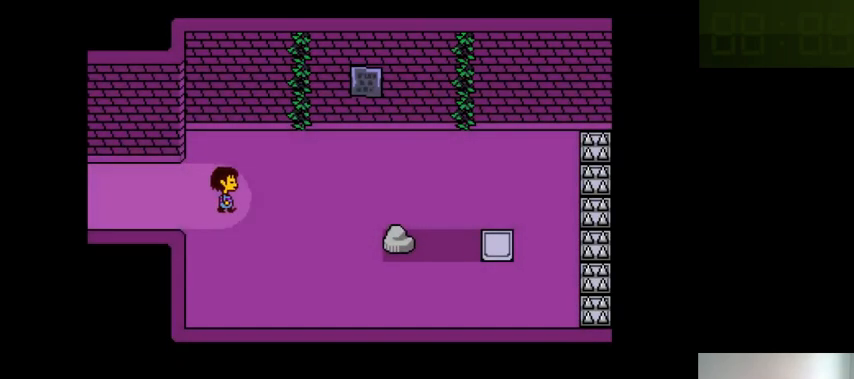
{"keys": ["right"], "events": []}
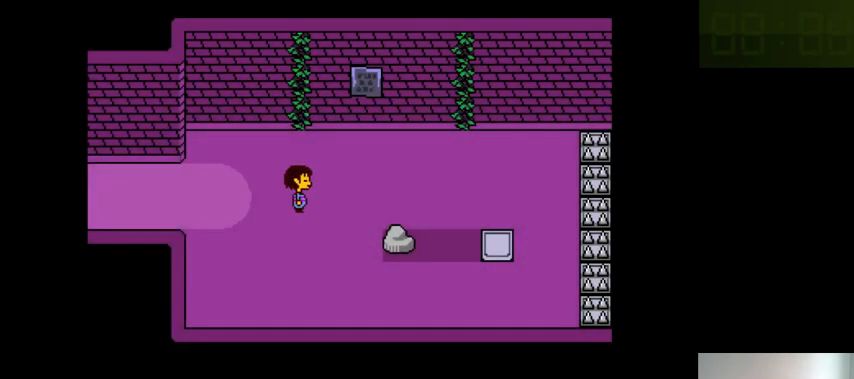
{"keys": ["left"], "events": [[333, "right", "up"], [466, "left", "down"]]}
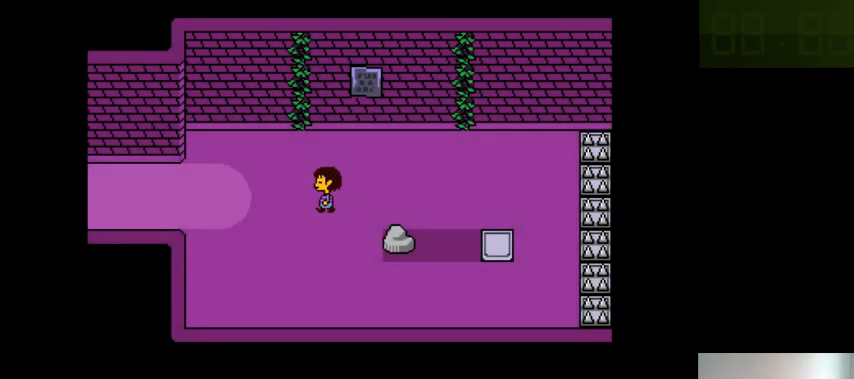
{"keys": ["left"], "events": []}
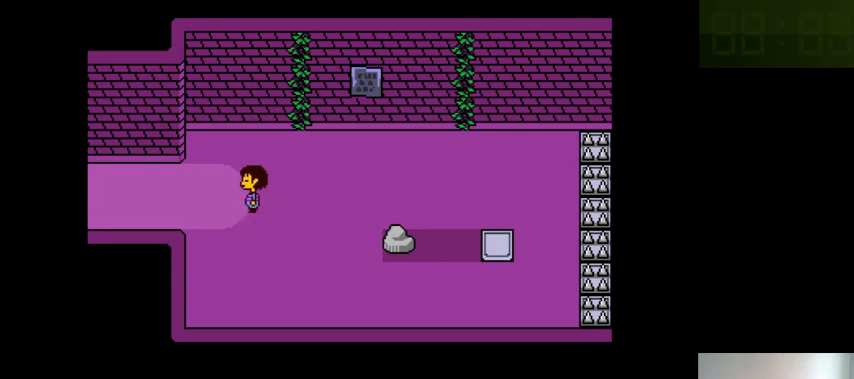
{"keys": ["left"], "events": []}
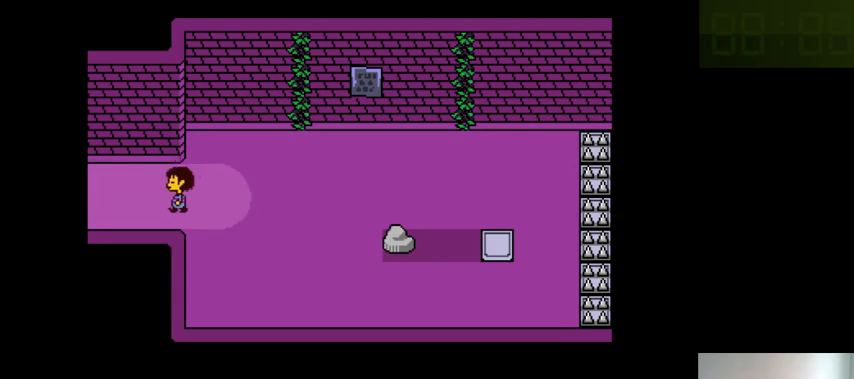
{"keys": ["left"], "events": []}
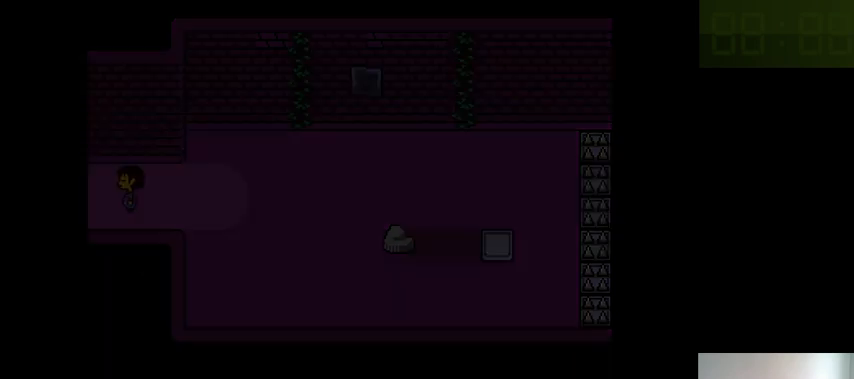
{"keys": ["left"], "events": []}
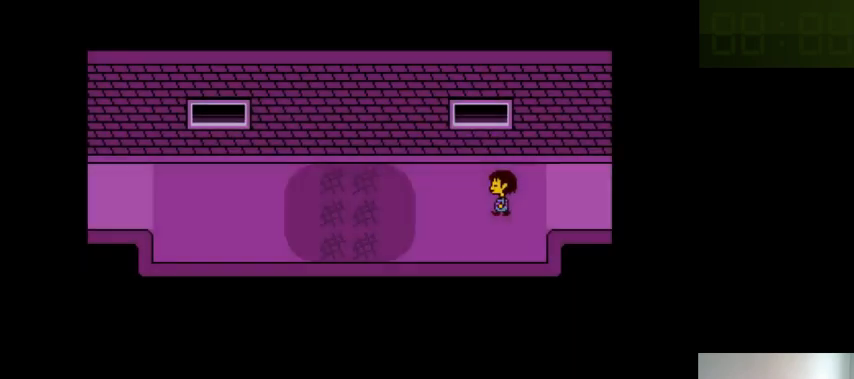
{"keys": ["left"], "events": []}
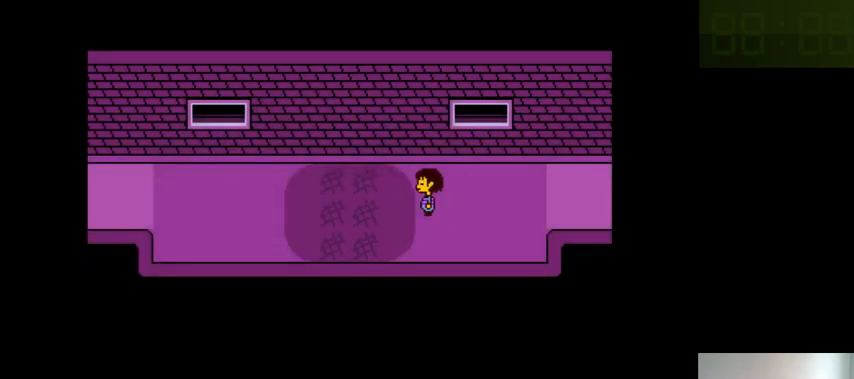
{"keys": ["left"], "events": []}
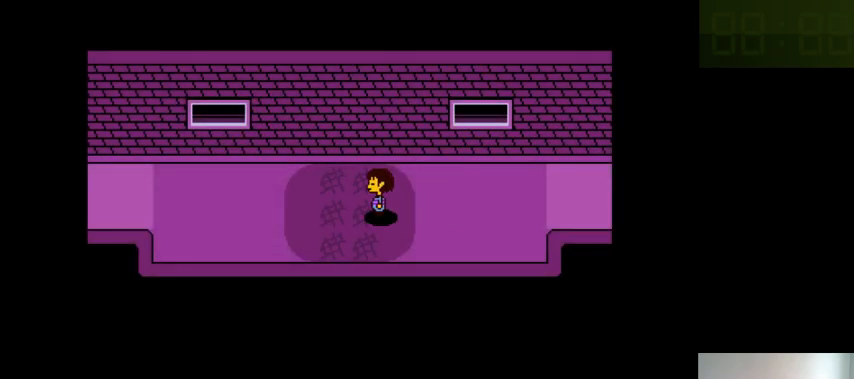
{"keys": [], "events": [[166, "left", "up"]]}
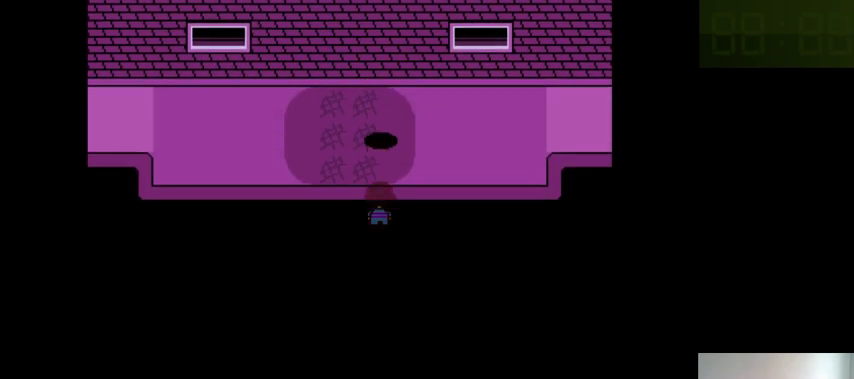
{"keys": [], "events": []}
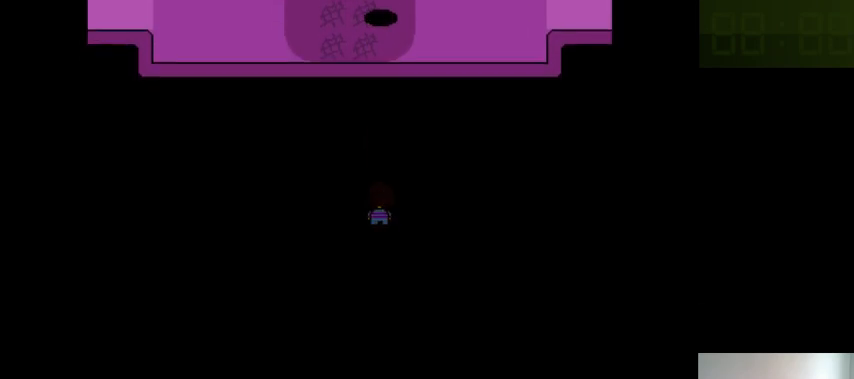
{"keys": [], "events": []}
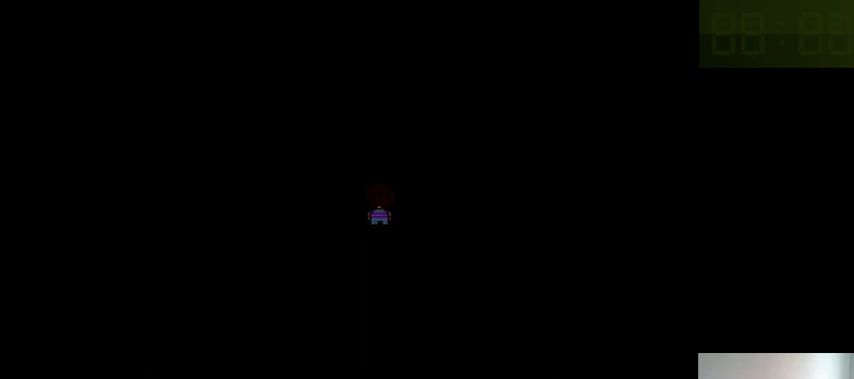
{"keys": ["right"], "events": [[466, "right", "down"]]}
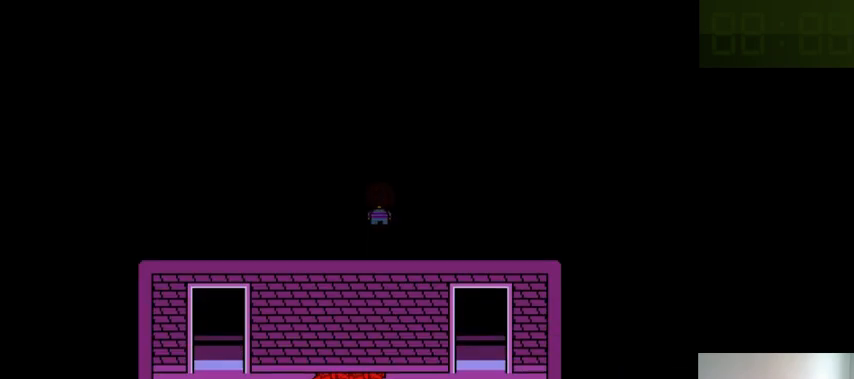
{"keys": ["right"], "events": []}
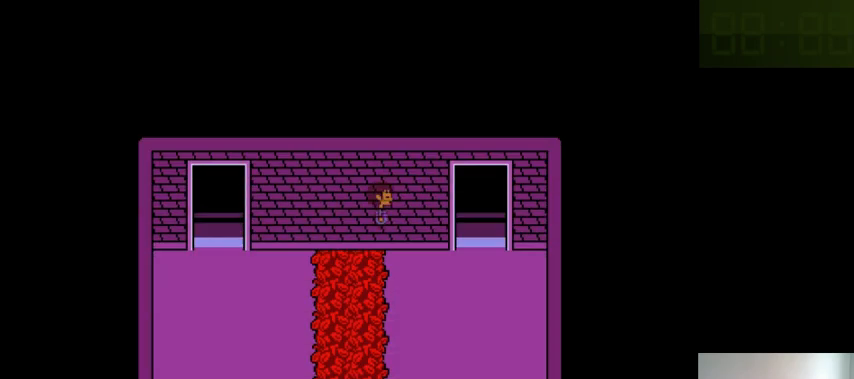
{"keys": ["right"], "events": []}
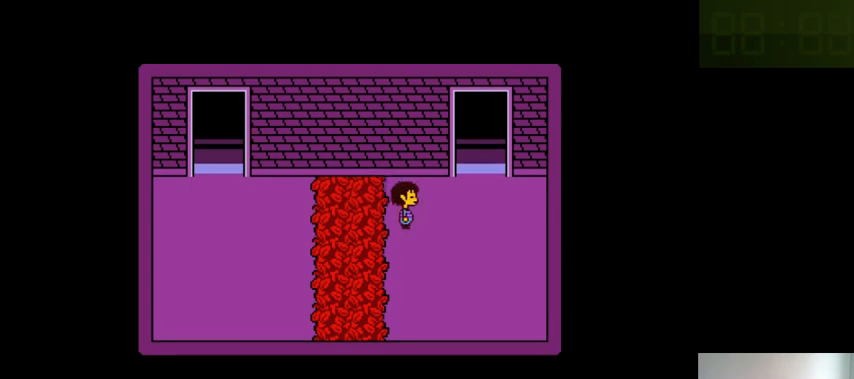
{"keys": ["right"], "events": []}
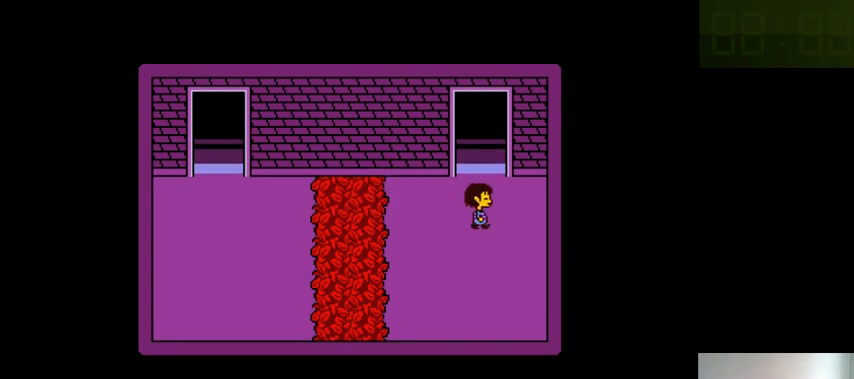
{"keys": ["right"], "events": []}
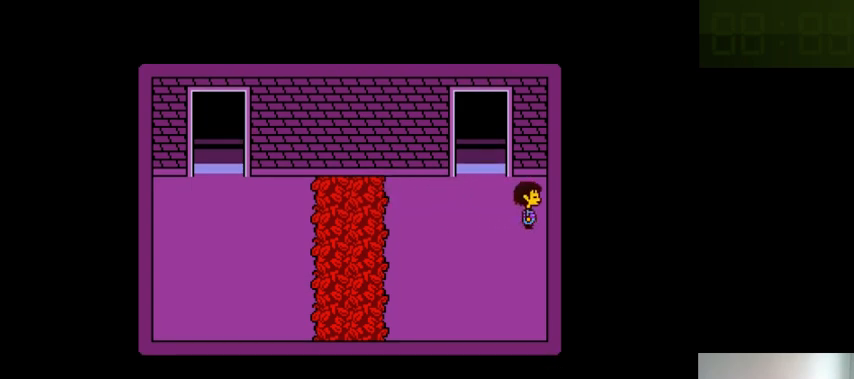
{"keys": ["right"], "events": []}
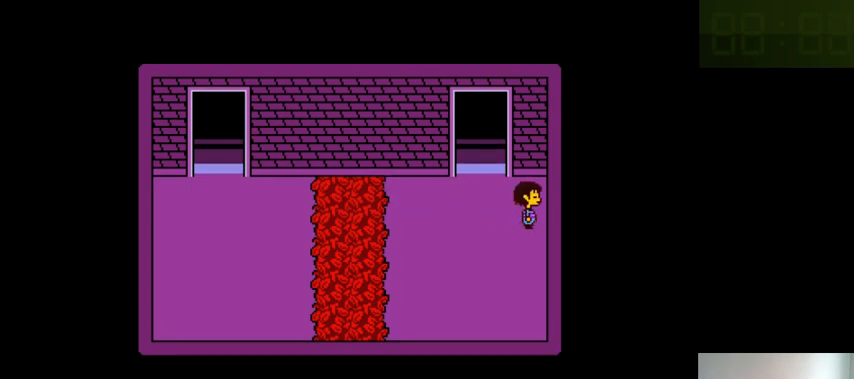
{"keys": [], "events": [[200, "right", "up"]]}
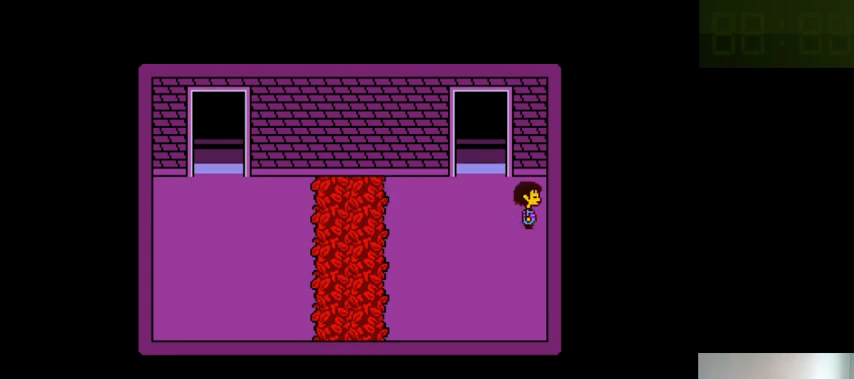
{"keys": ["up"], "events": [[166, "up", "down"]]}
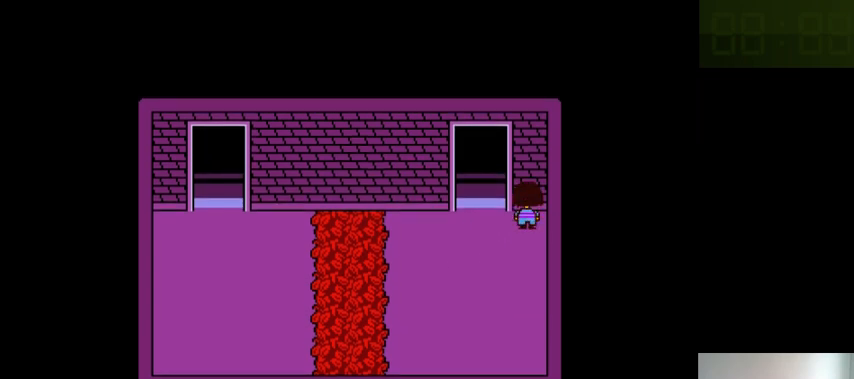
{"keys": ["up"], "events": []}